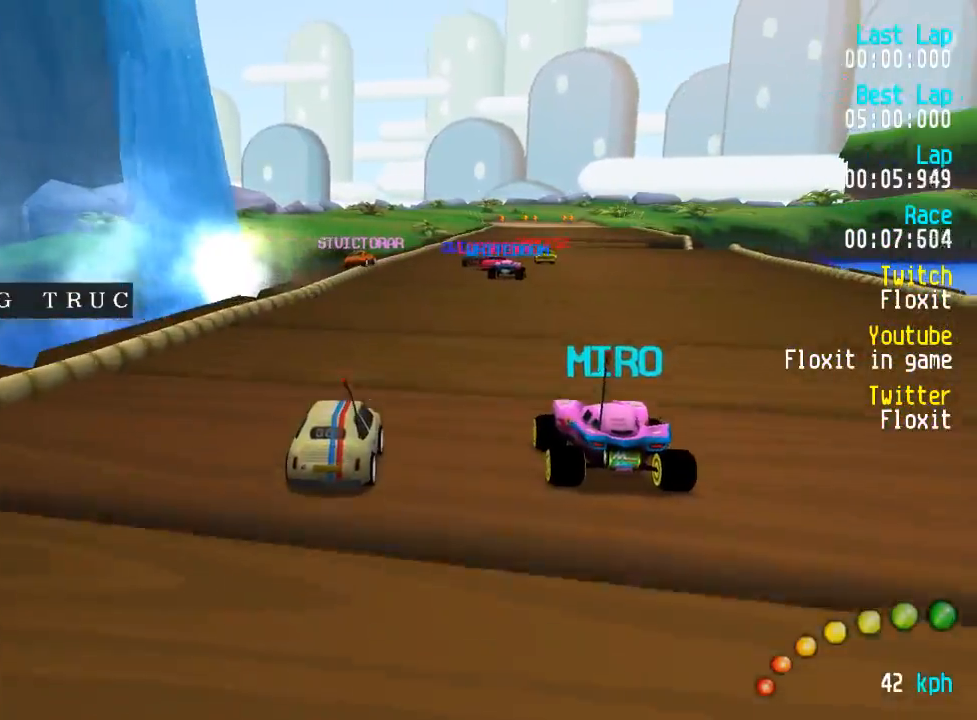
Gameplay with a controller (Xbox layout); each line is a JSON object with the inputs held at the frame after it. "events" lists button and stick changes between this image and that frame as [ms after this image, input, new state], when the widget could be followed in between.
{"buttons": ["A"], "left_stick": "center", "right_stick": "center", "events": [[134, "DPAD_DOWN", "down"], [134, "DPAD_LEFT", "down"], [184, "DPAD_DOWN", "up"], [184, "DPAD_LEFT", "up"]]}
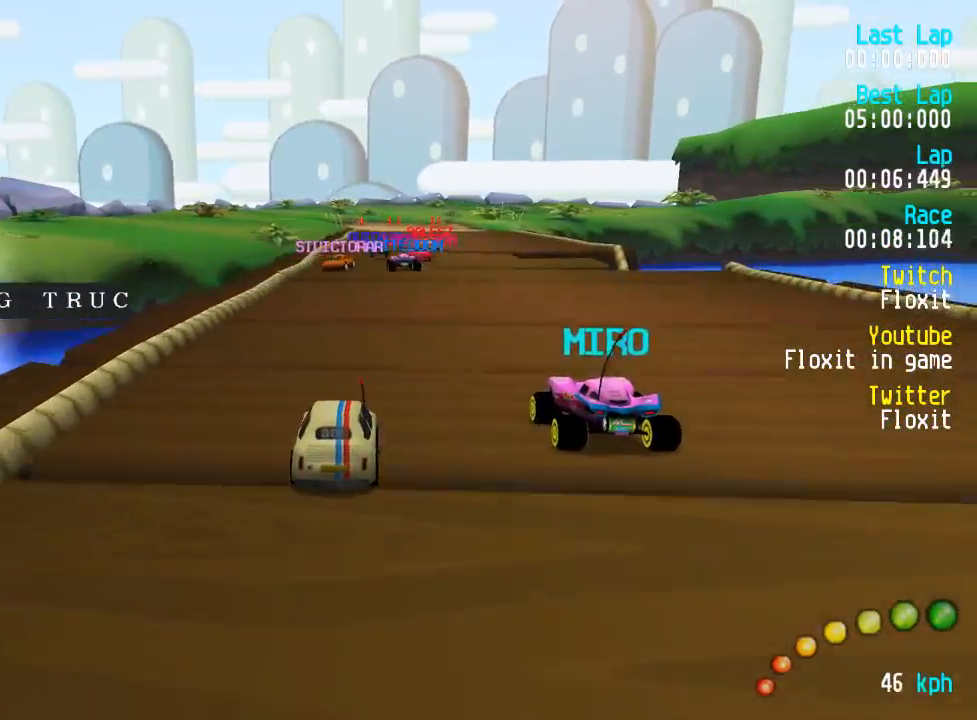
{"buttons": ["A"], "left_stick": "center", "right_stick": "center", "events": []}
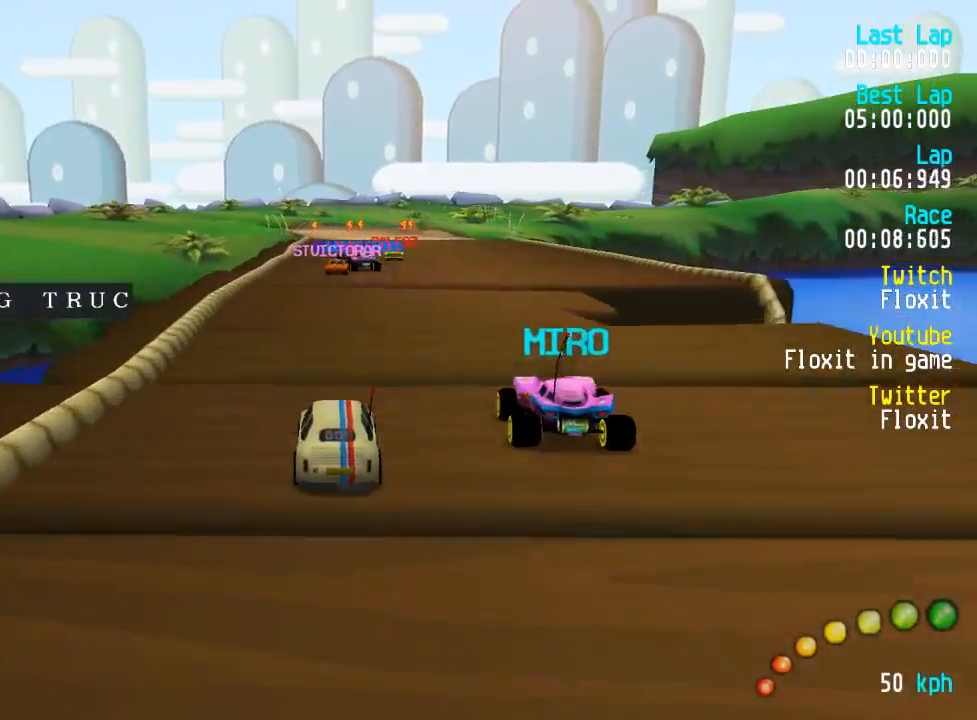
{"buttons": ["A"], "left_stick": "center", "right_stick": "center", "events": []}
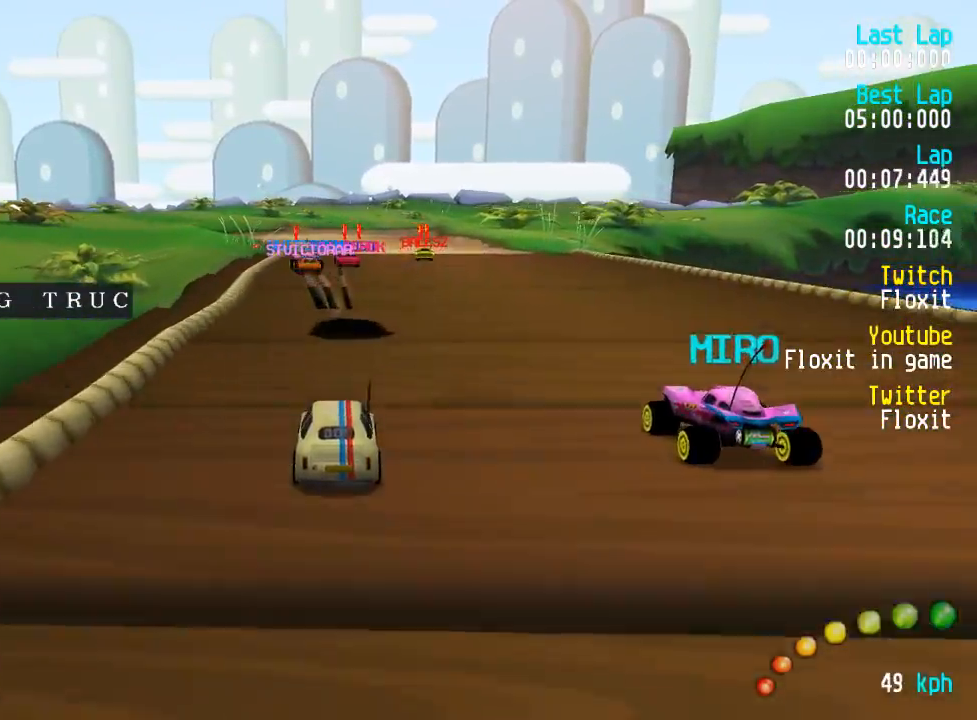
{"buttons": ["A"], "left_stick": "center", "right_stick": "center", "events": []}
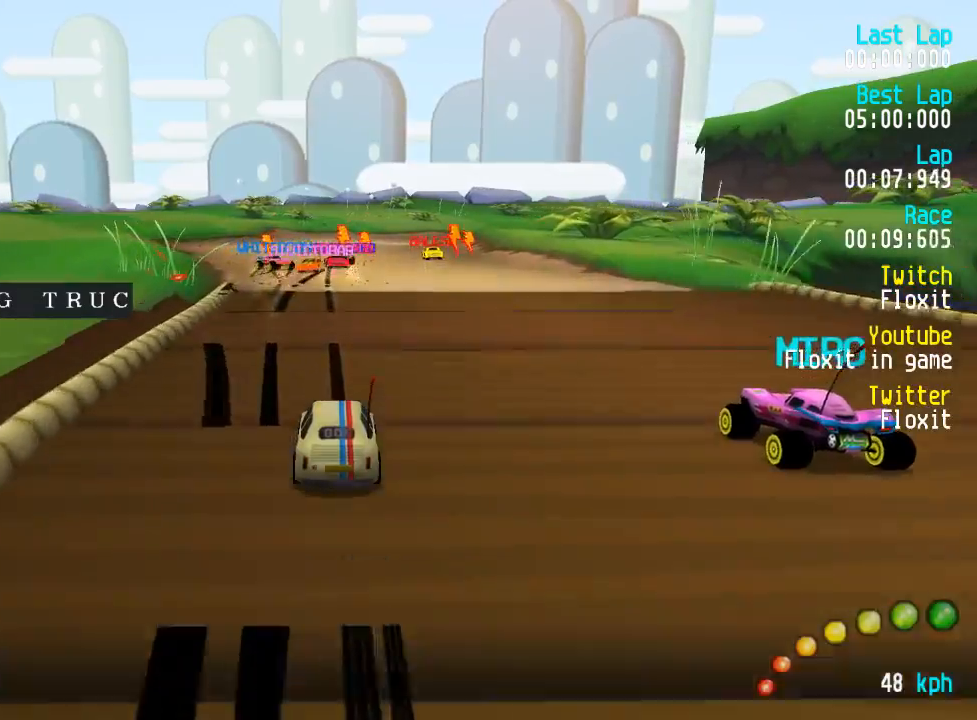
{"buttons": ["A", "DPAD_DOWN", "DPAD_RIGHT"], "left_stick": "center", "right_stick": "center", "events": [[167, "DPAD_RIGHT", "down"], [184, "DPAD_DOWN", "down"], [234, "DPAD_DOWN", "up"], [234, "DPAD_RIGHT", "up"], [334, "DPAD_DOWN", "down"], [334, "DPAD_RIGHT", "down"], [384, "DPAD_RIGHT", "up"], [400, "DPAD_DOWN", "up"], [500, "DPAD_DOWN", "down"], [500, "DPAD_RIGHT", "down"]]}
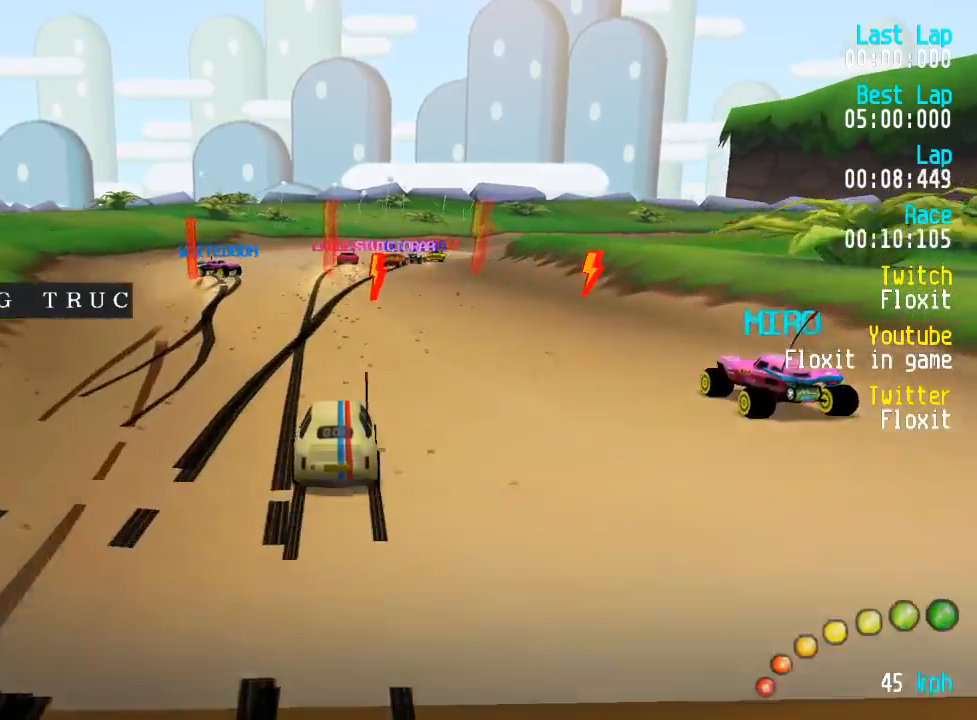
{"buttons": ["A", "DPAD_RIGHT"], "left_stick": "center", "right_stick": "center", "events": [[50, "DPAD_DOWN", "up"], [84, "DPAD_RIGHT", "up"], [150, "DPAD_RIGHT", "down"], [167, "DPAD_DOWN", "down"], [250, "DPAD_UP", "down"], [284, "DPAD_DOWN", "up"], [284, "DPAD_RIGHT", "up"], [284, "DPAD_UP", "up"], [367, "DPAD_RIGHT", "down"], [434, "DPAD_RIGHT", "up"], [500, "DPAD_RIGHT", "down"]]}
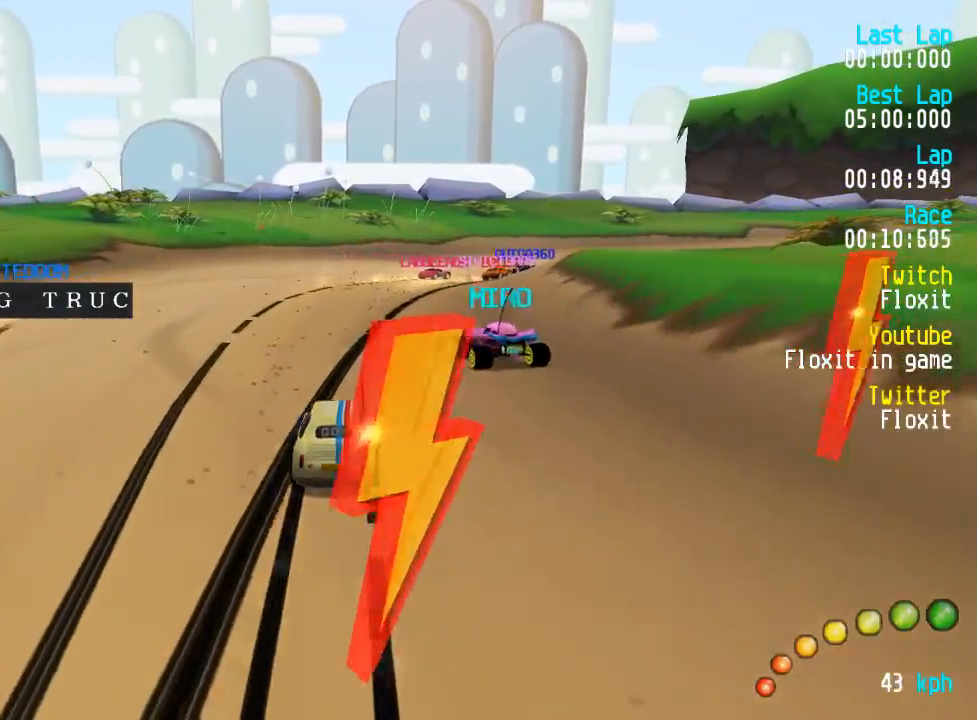
{"buttons": ["A"], "left_stick": "center", "right_stick": "center", "events": [[17, "DPAD_DOWN", "down"], [100, "DPAD_DOWN", "up"], [134, "DPAD_RIGHT", "up"], [167, "DPAD_RIGHT", "down"], [184, "DPAD_DOWN", "down"], [217, "DPAD_UP", "down"], [300, "DPAD_DOWN", "up"], [300, "DPAD_RIGHT", "up"], [317, "DPAD_UP", "up"], [384, "DPAD_RIGHT", "down"], [417, "DPAD_UP", "down"], [450, "DPAD_DOWN", "down"], [484, "DPAD_DOWN", "up"], [484, "DPAD_RIGHT", "up"], [484, "DPAD_UP", "up"]]}
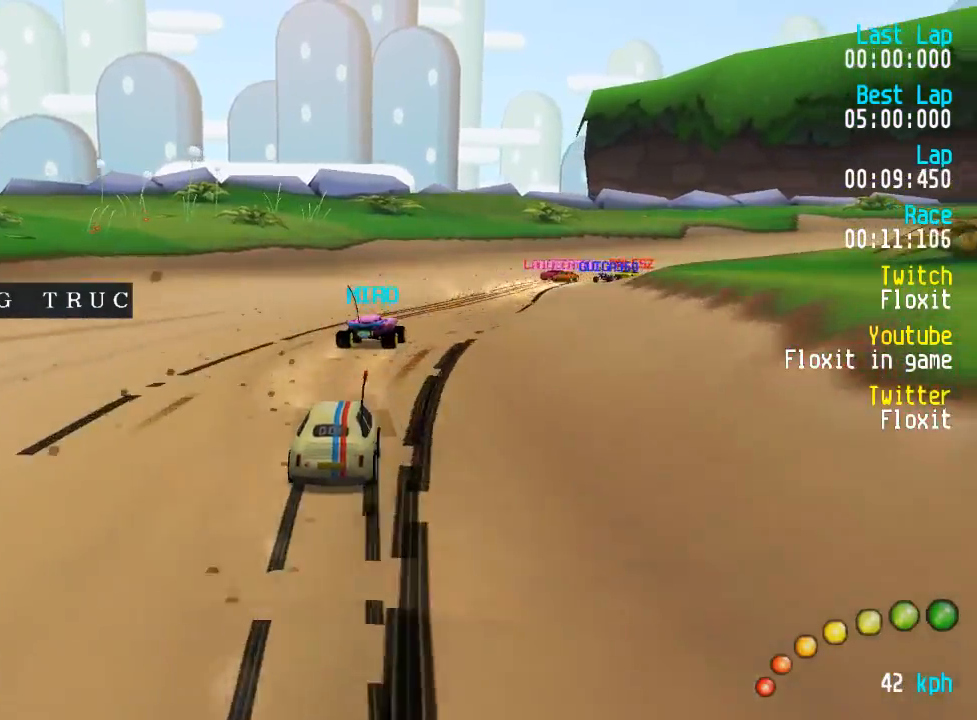
{"buttons": ["A"], "left_stick": "center", "right_stick": "center", "events": [[67, "DPAD_DOWN", "down"], [67, "DPAD_RIGHT", "down"], [84, "DPAD_UP", "down"], [150, "DPAD_DOWN", "up"], [150, "DPAD_RIGHT", "up"], [150, "DPAD_UP", "up"], [217, "DPAD_RIGHT", "down"], [234, "DPAD_DOWN", "down"], [267, "DPAD_UP", "down"], [317, "DPAD_RIGHT", "up"], [317, "DPAD_UP", "up"], [334, "DPAD_DOWN", "up"], [400, "DPAD_DOWN", "down"], [400, "DPAD_RIGHT", "down"], [400, "DPAD_UP", "down"], [467, "DPAD_DOWN", "up"], [467, "DPAD_RIGHT", "up"], [484, "DPAD_UP", "up"]]}